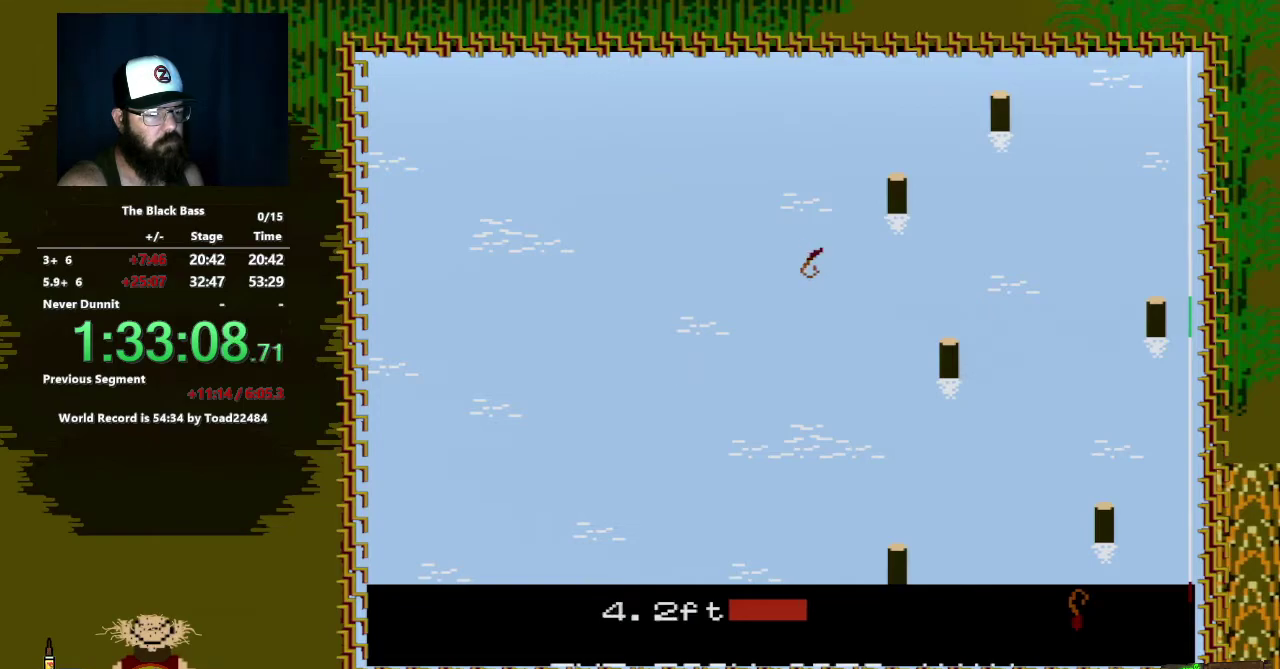
Gameplay with a controller (Nintendo layout); each line is a JSON object with the inputs held at the frame after it. "events" lists button and stick changes between this image and that frame as [ms after this image, input, new state], when the widget could be followed in between. Not read: L3 R3.
{"buttons": ["DPAD_LEFT"], "events": [[100, "DPAD_LEFT", "down"]]}
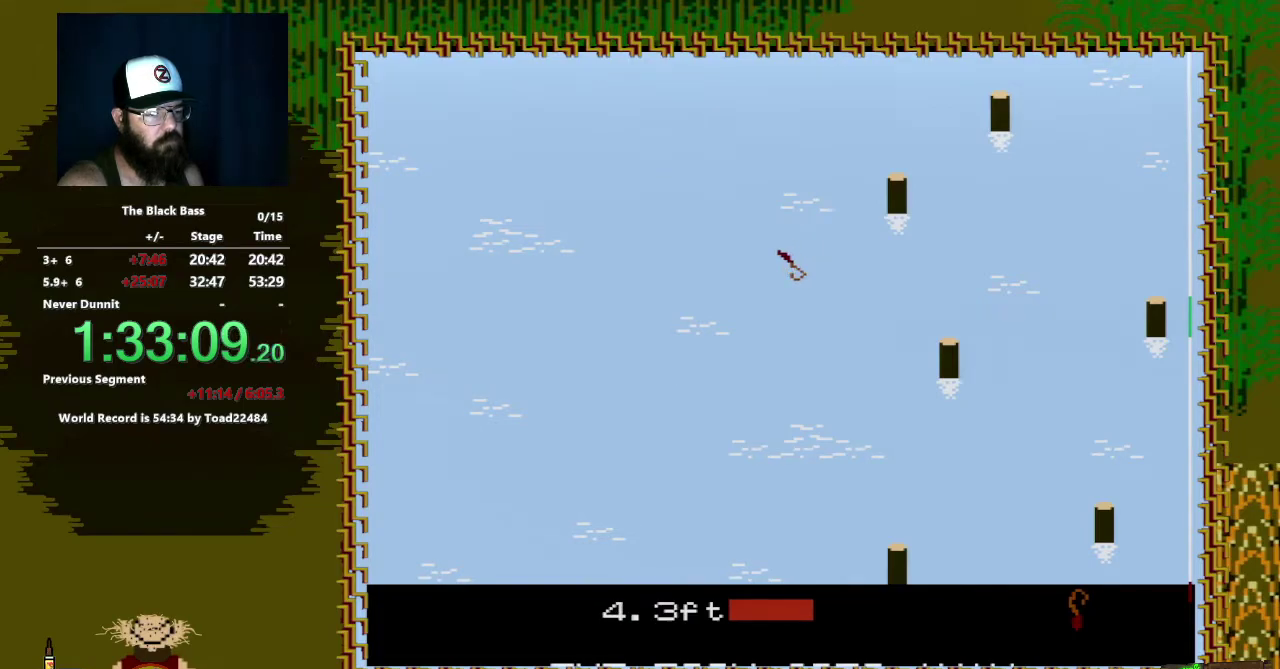
{"buttons": ["DPAD_RIGHT"], "events": [[300, "DPAD_LEFT", "up"], [483, "DPAD_RIGHT", "down"]]}
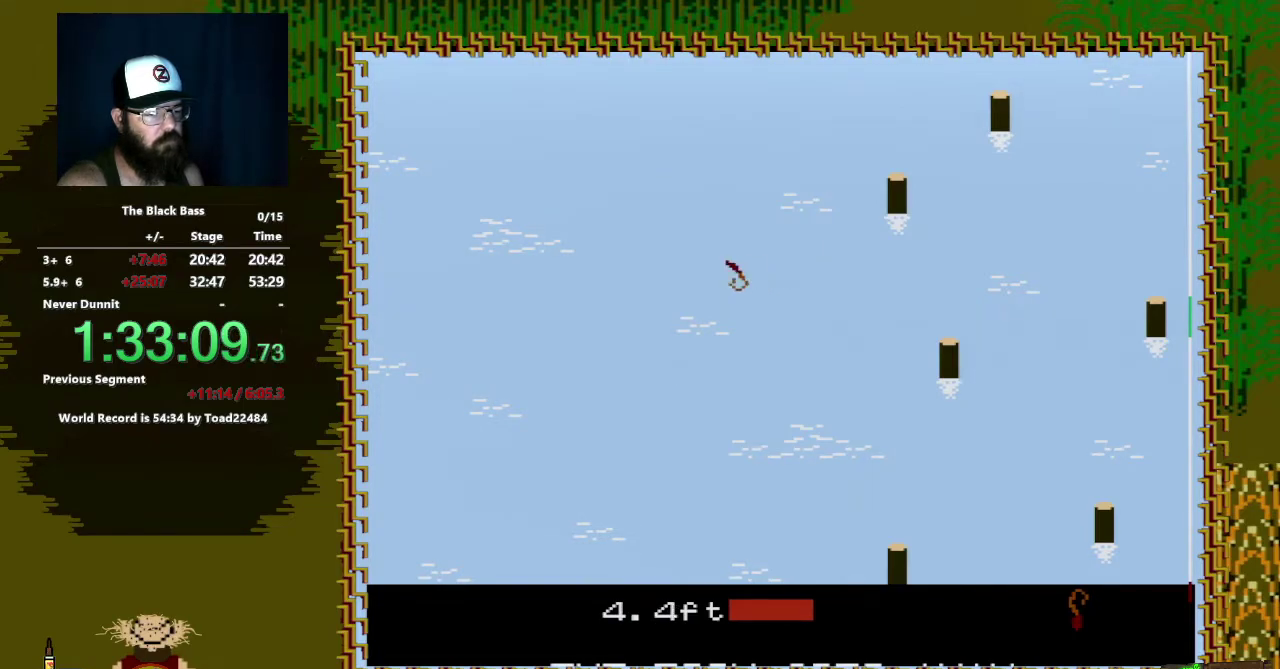
{"buttons": [], "events": [[417, "DPAD_RIGHT", "up"]]}
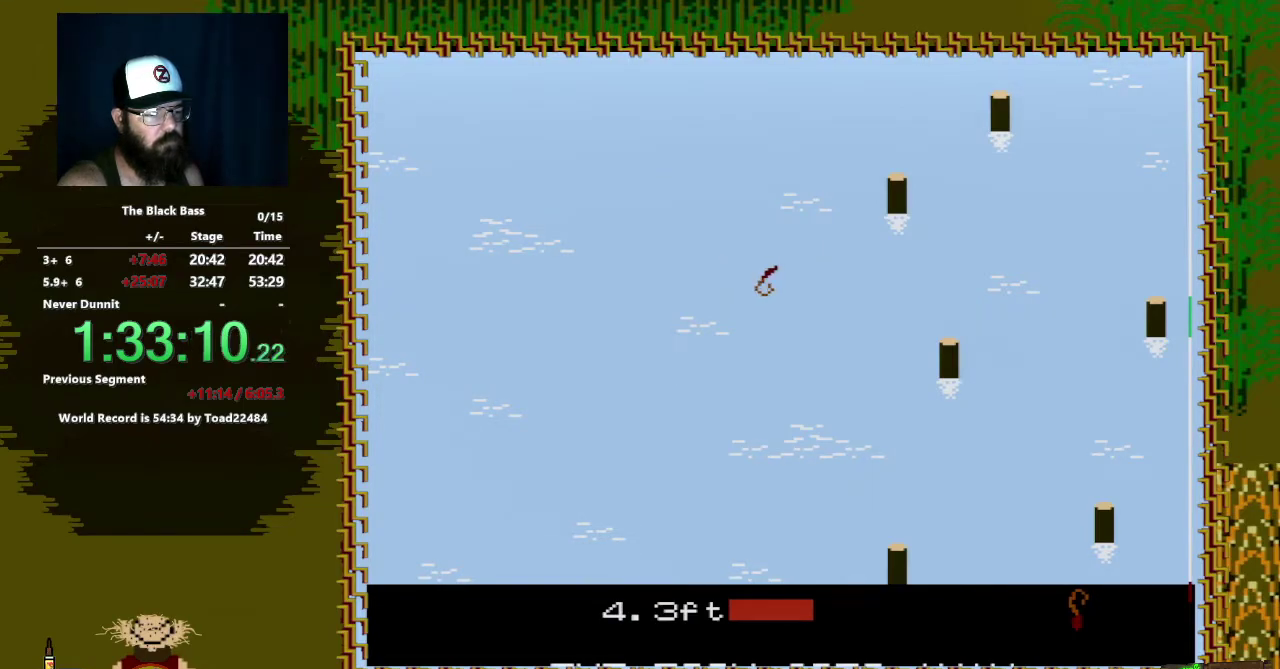
{"buttons": ["A"], "events": [[267, "A", "down"]]}
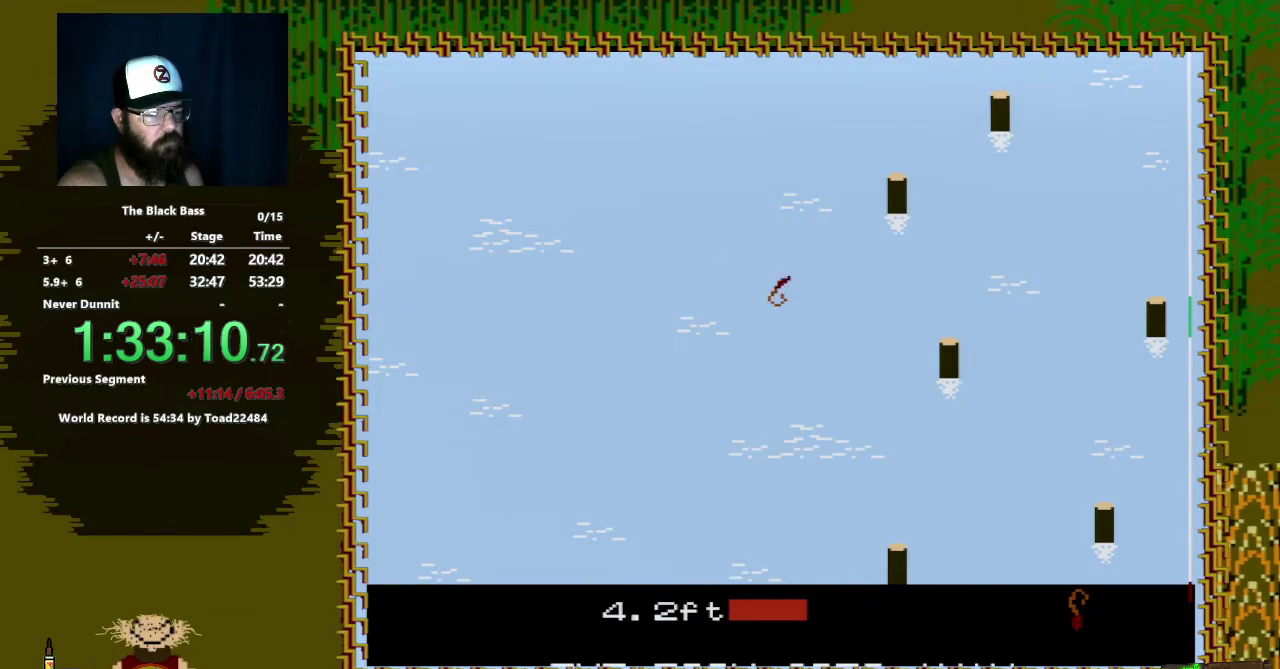
{"buttons": [], "events": [[17, "A", "up"]]}
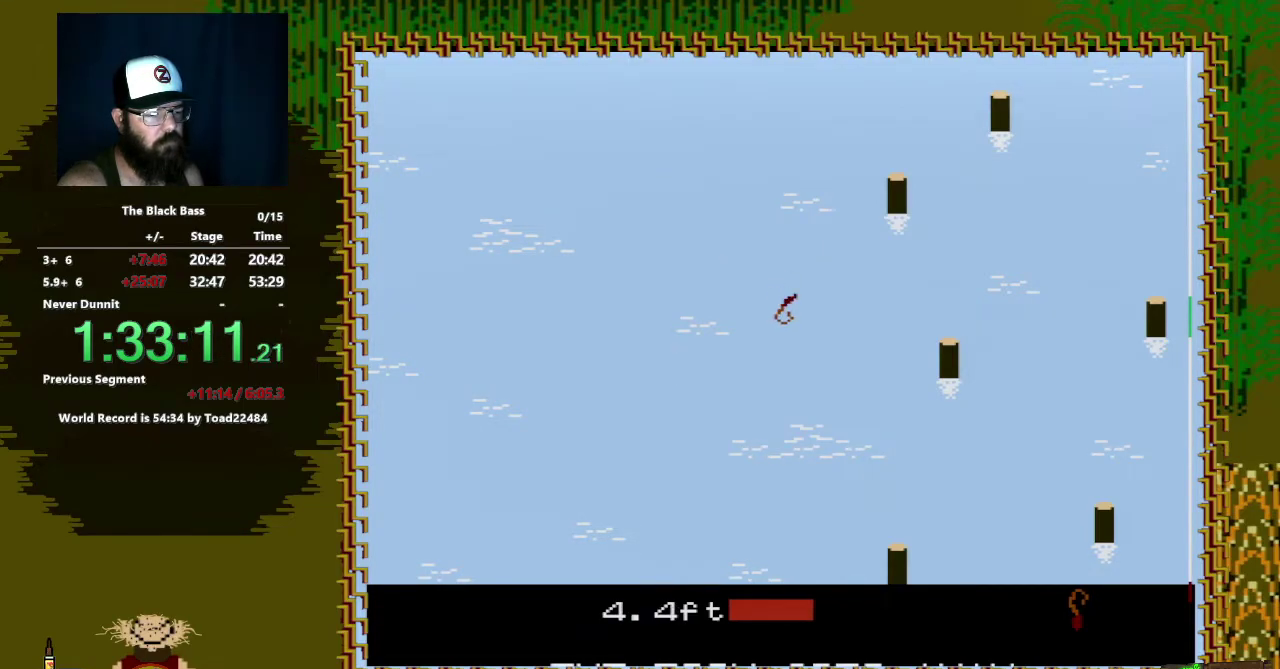
{"buttons": ["DPAD_LEFT"], "events": [[150, "DPAD_LEFT", "down"]]}
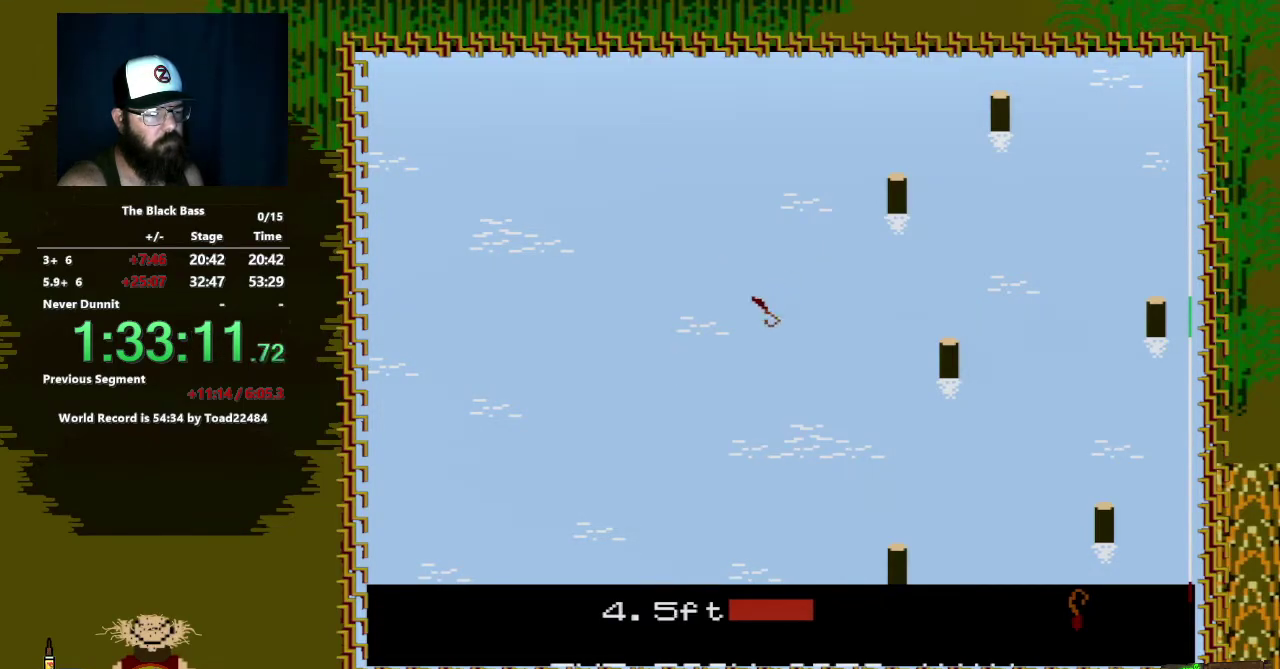
{"buttons": ["DPAD_RIGHT"], "events": [[100, "DPAD_LEFT", "up"], [383, "DPAD_RIGHT", "down"]]}
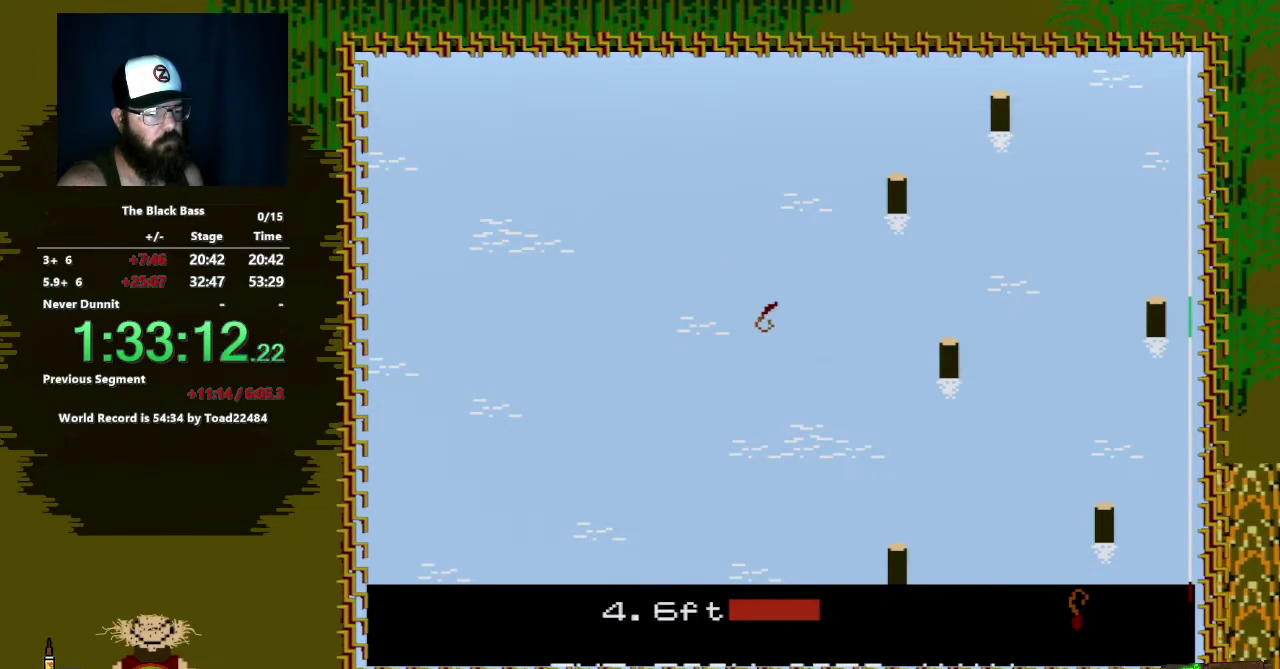
{"buttons": ["A"], "events": [[200, "DPAD_RIGHT", "up"], [450, "A", "down"]]}
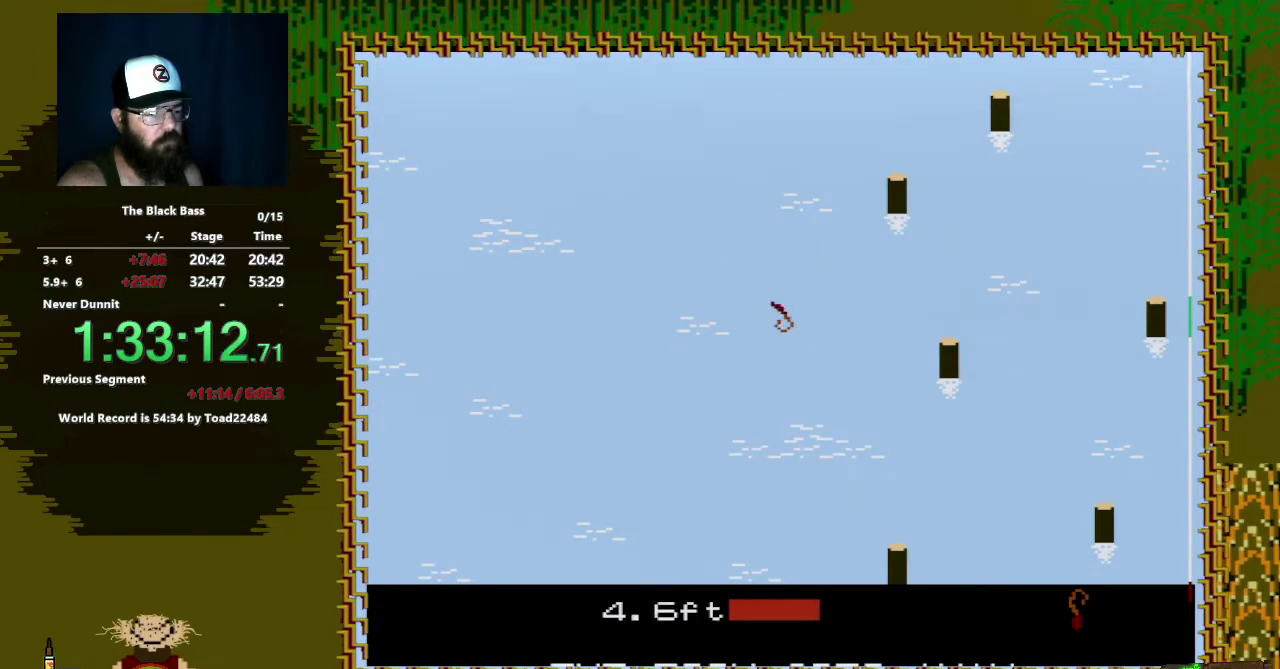
{"buttons": [], "events": [[317, "A", "up"]]}
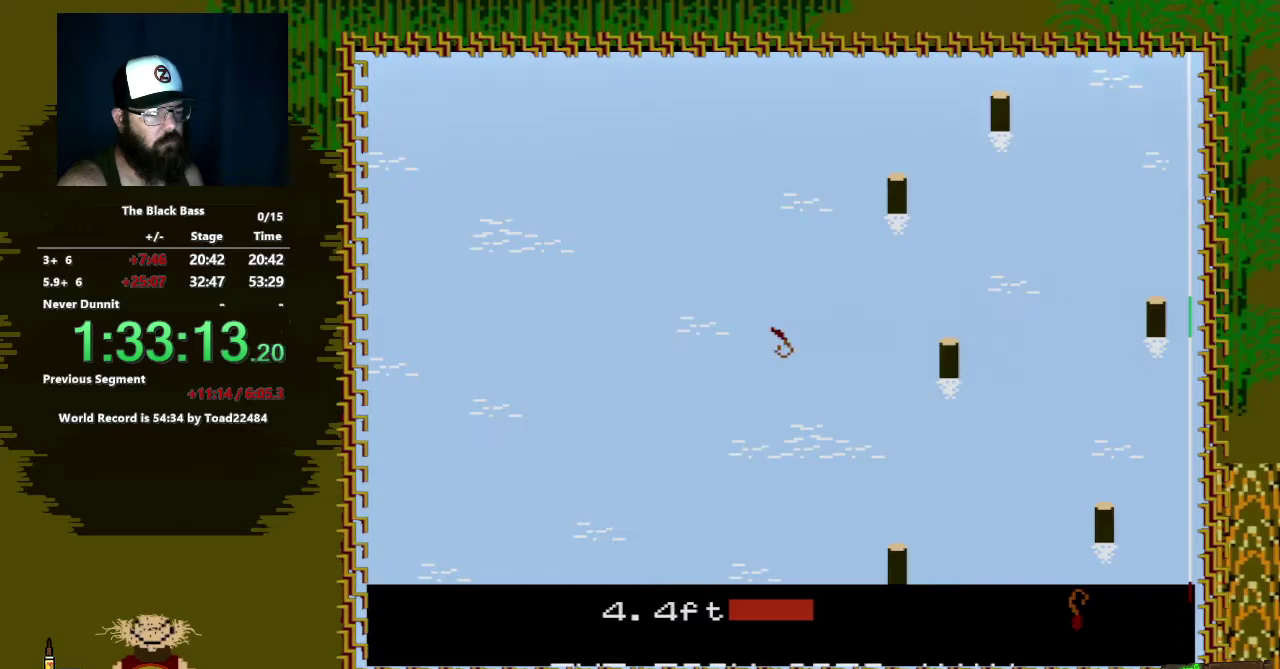
{"buttons": ["DPAD_LEFT"], "events": [[250, "DPAD_LEFT", "down"]]}
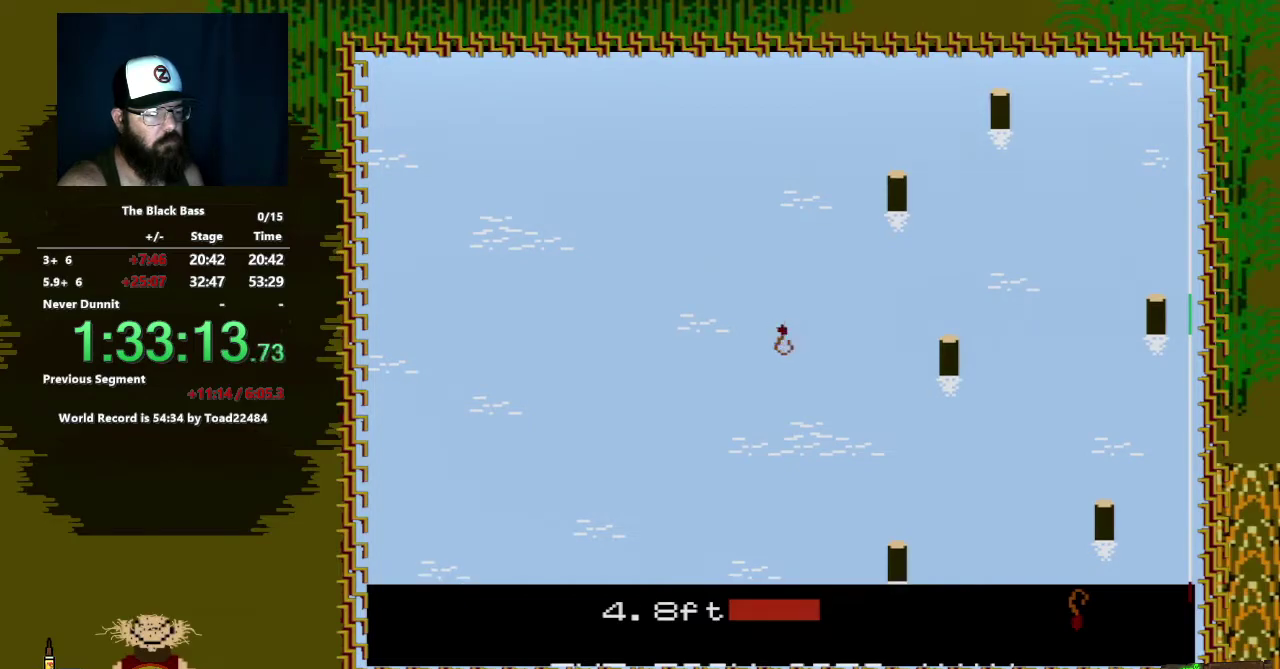
{"buttons": [], "events": [[333, "DPAD_LEFT", "up"]]}
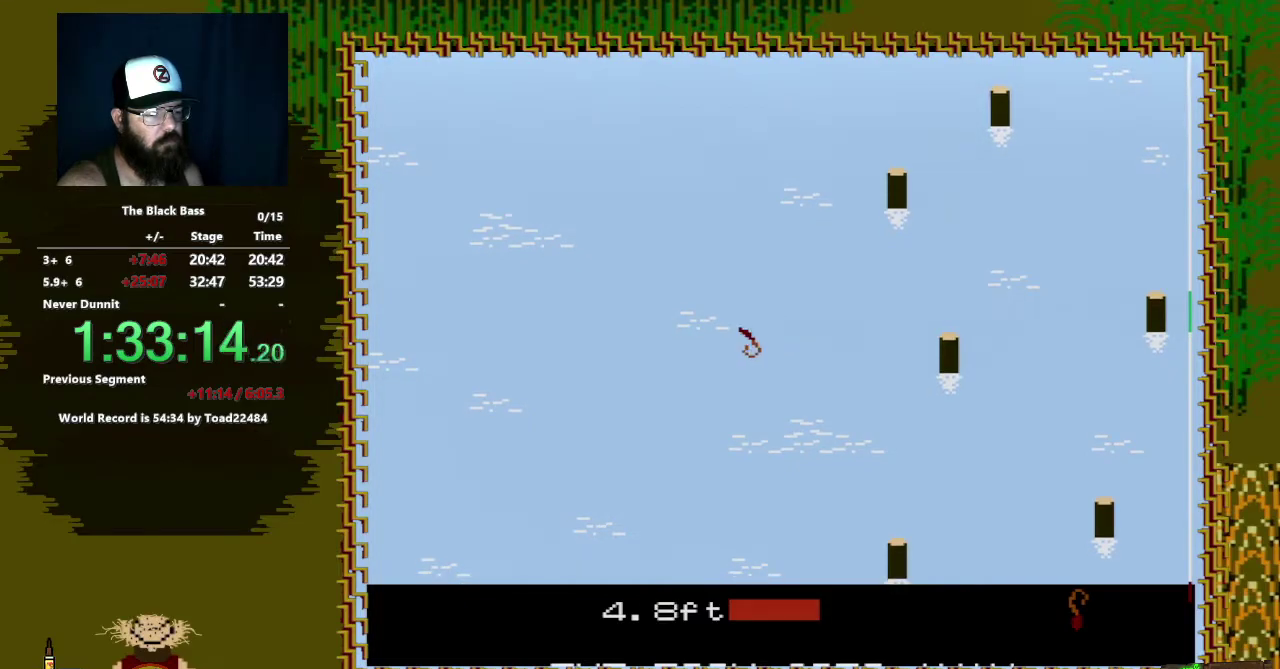
{"buttons": [], "events": [[67, "DPAD_RIGHT", "down"], [400, "DPAD_RIGHT", "up"]]}
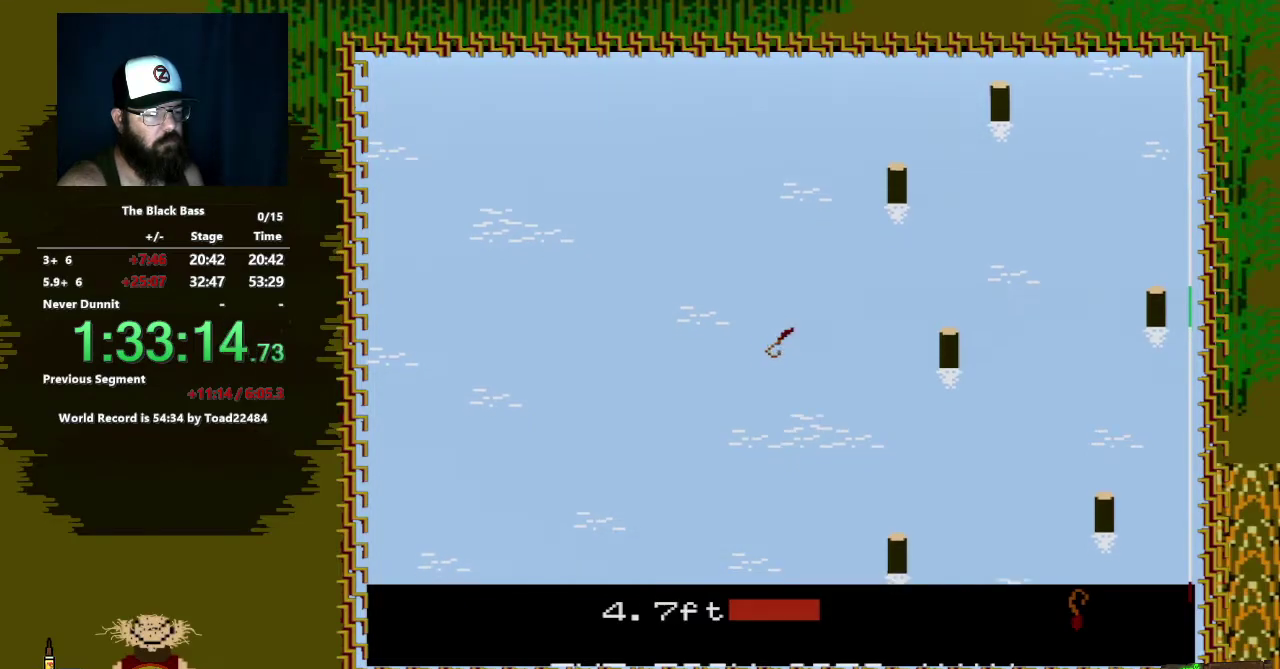
{"buttons": ["A"], "events": [[200, "A", "down"]]}
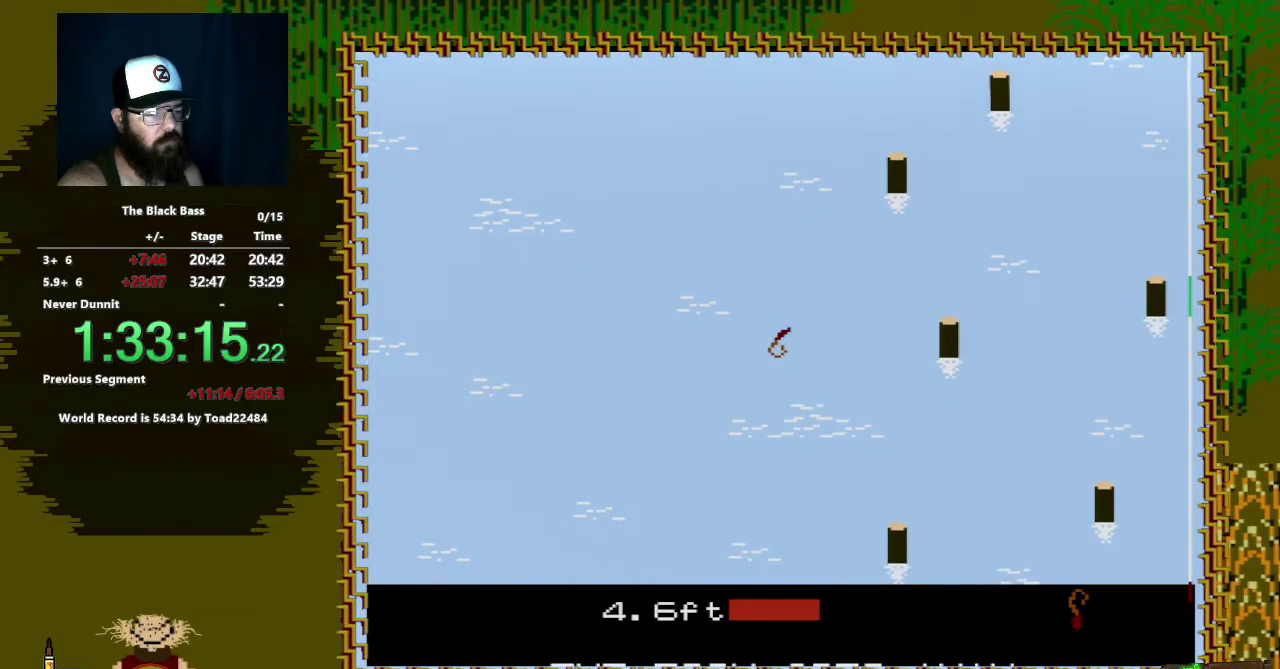
{"buttons": [], "events": [[50, "A", "up"]]}
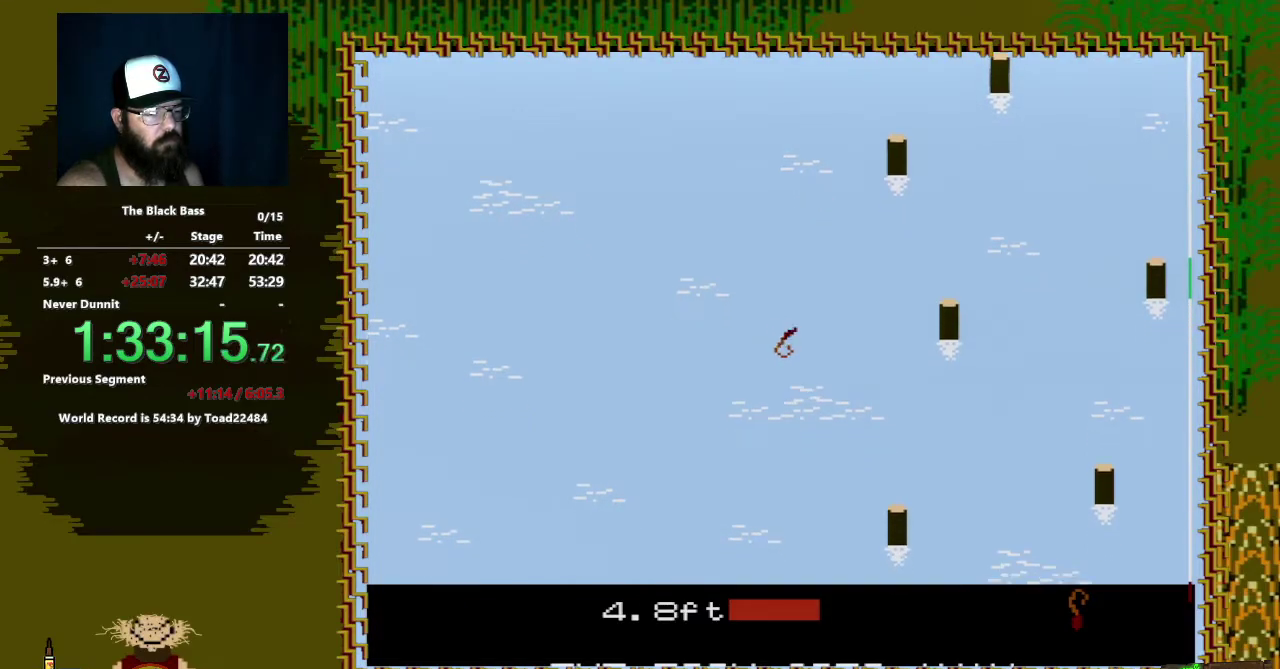
{"buttons": ["DPAD_LEFT"], "events": [[100, "DPAD_LEFT", "down"]]}
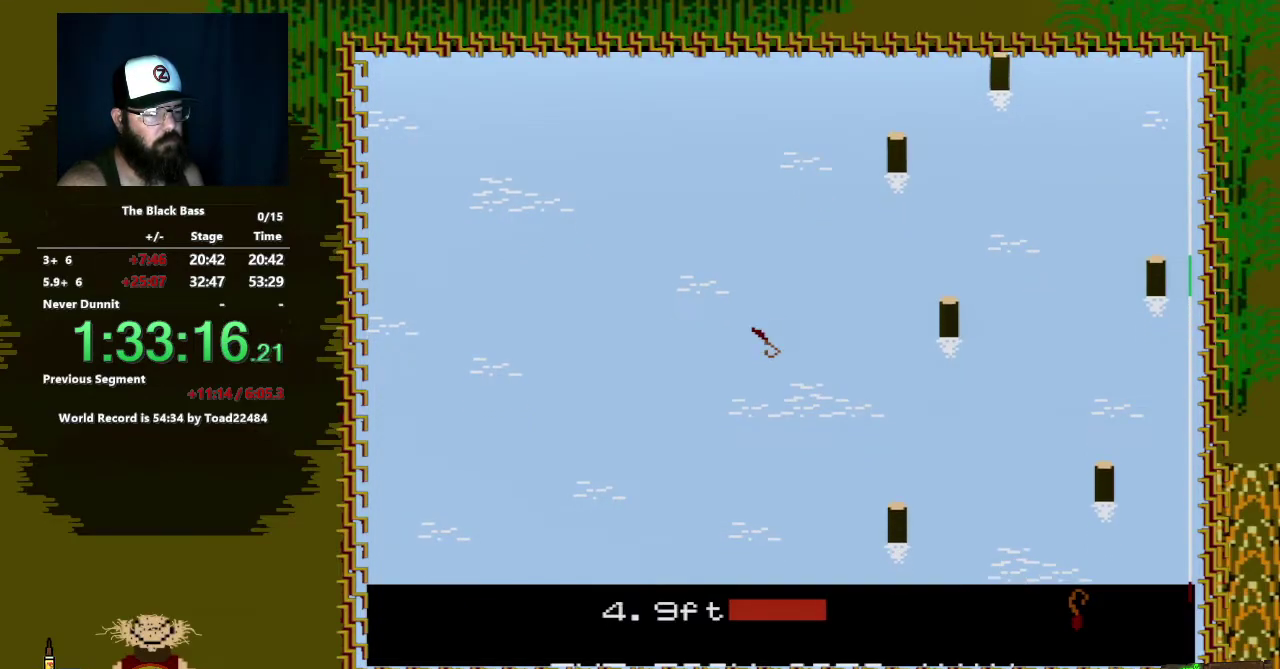
{"buttons": ["DPAD_RIGHT"], "events": [[100, "DPAD_LEFT", "up"], [367, "DPAD_RIGHT", "down"]]}
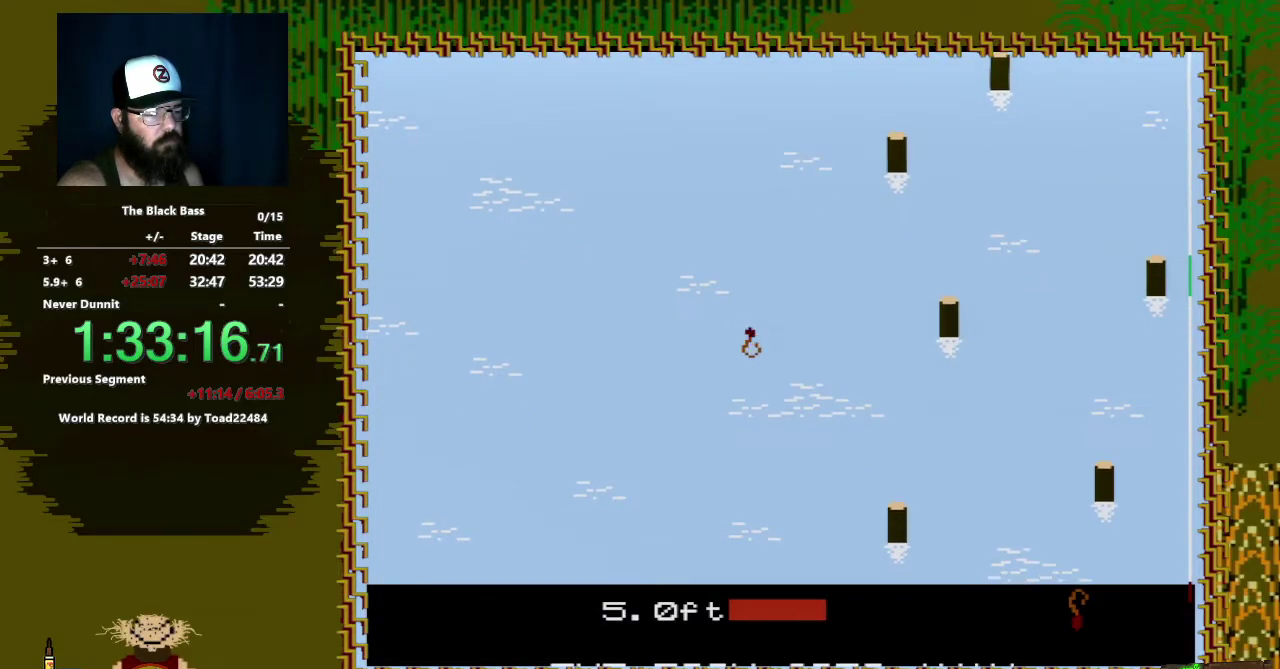
{"buttons": ["A"], "events": [[200, "DPAD_RIGHT", "up"], [500, "A", "down"]]}
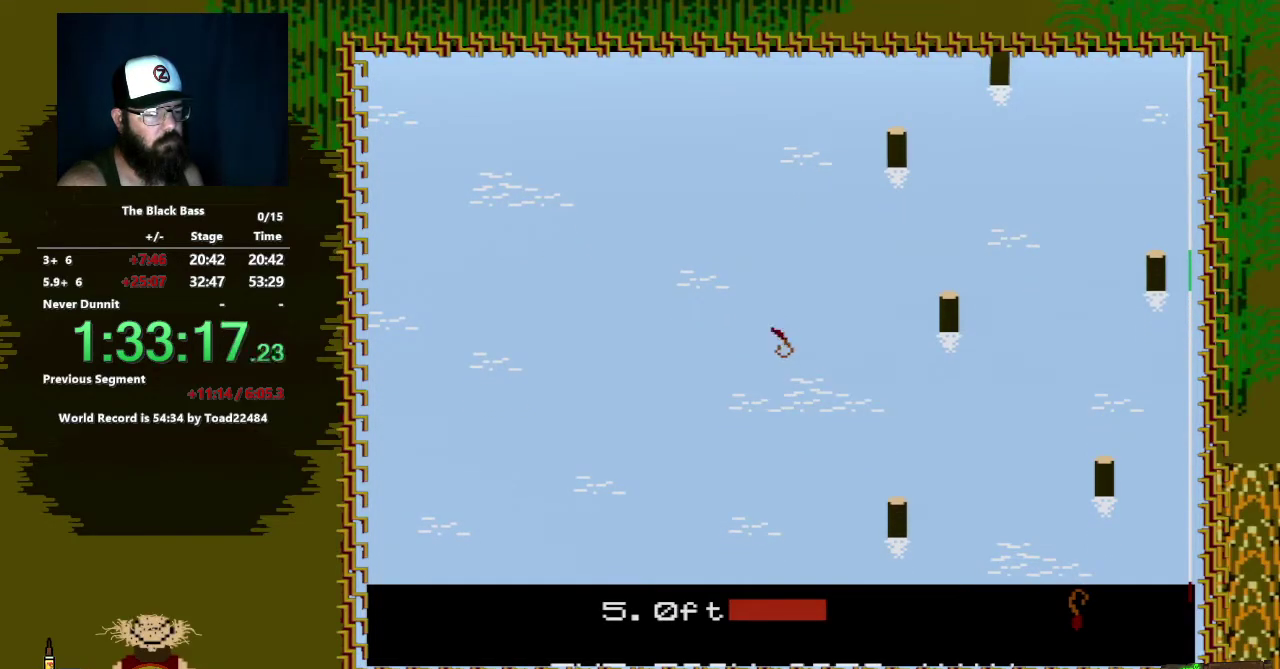
{"buttons": [], "events": [[350, "A", "up"]]}
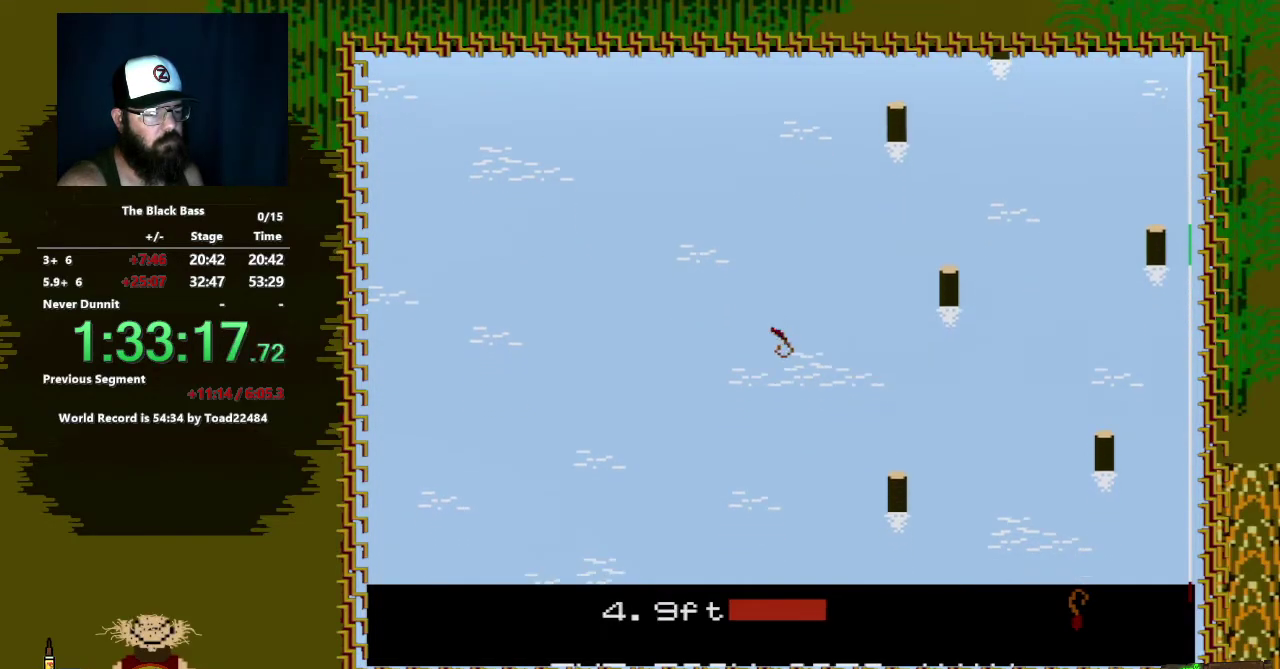
{"buttons": ["DPAD_LEFT"], "events": [[467, "DPAD_LEFT", "down"]]}
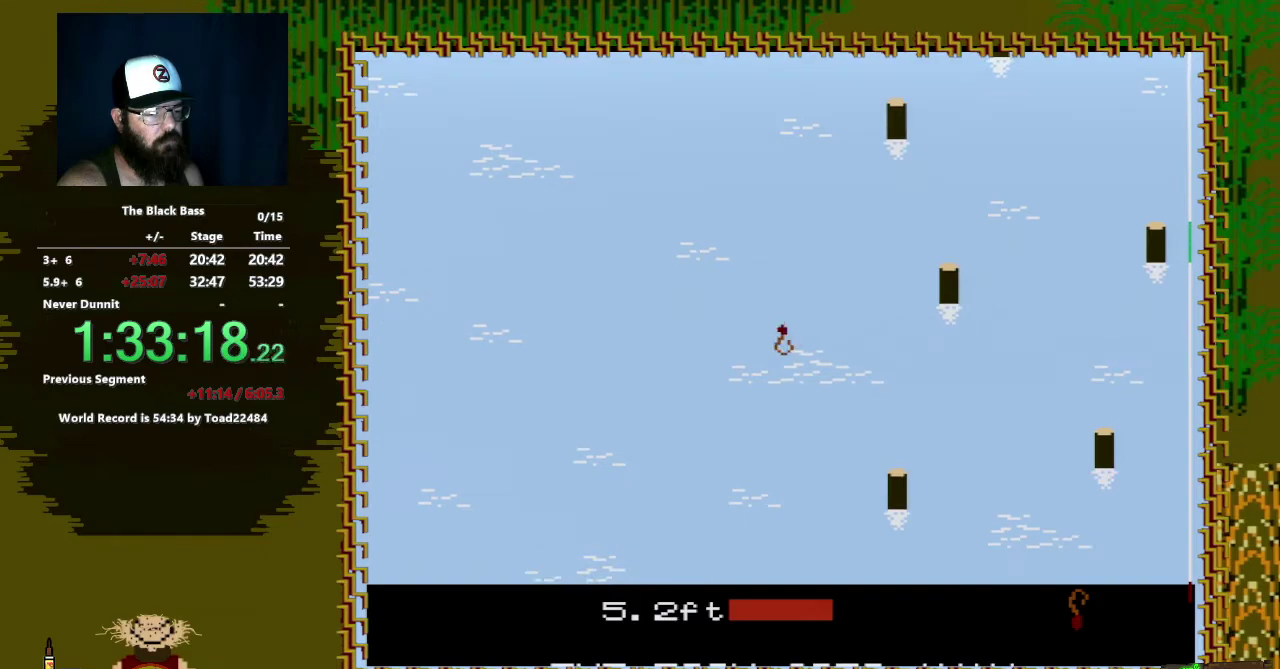
{"buttons": [], "events": [[400, "DPAD_LEFT", "up"]]}
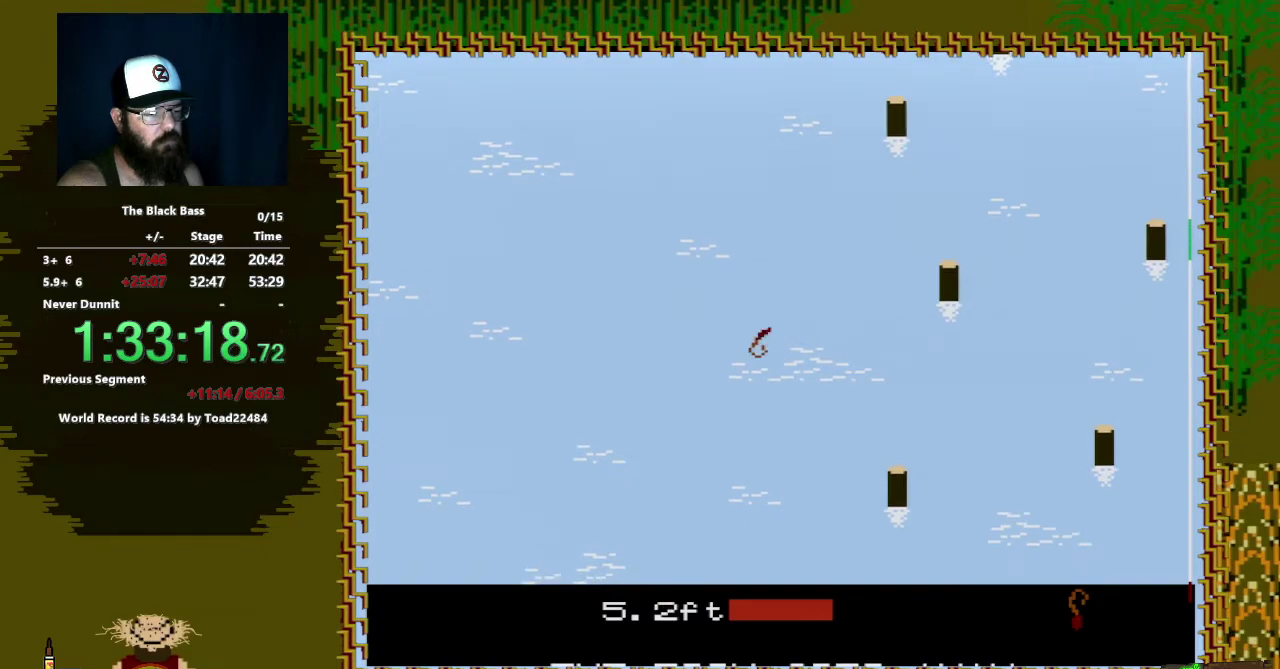
{"buttons": [], "events": [[133, "DPAD_RIGHT", "down"], [467, "DPAD_RIGHT", "up"]]}
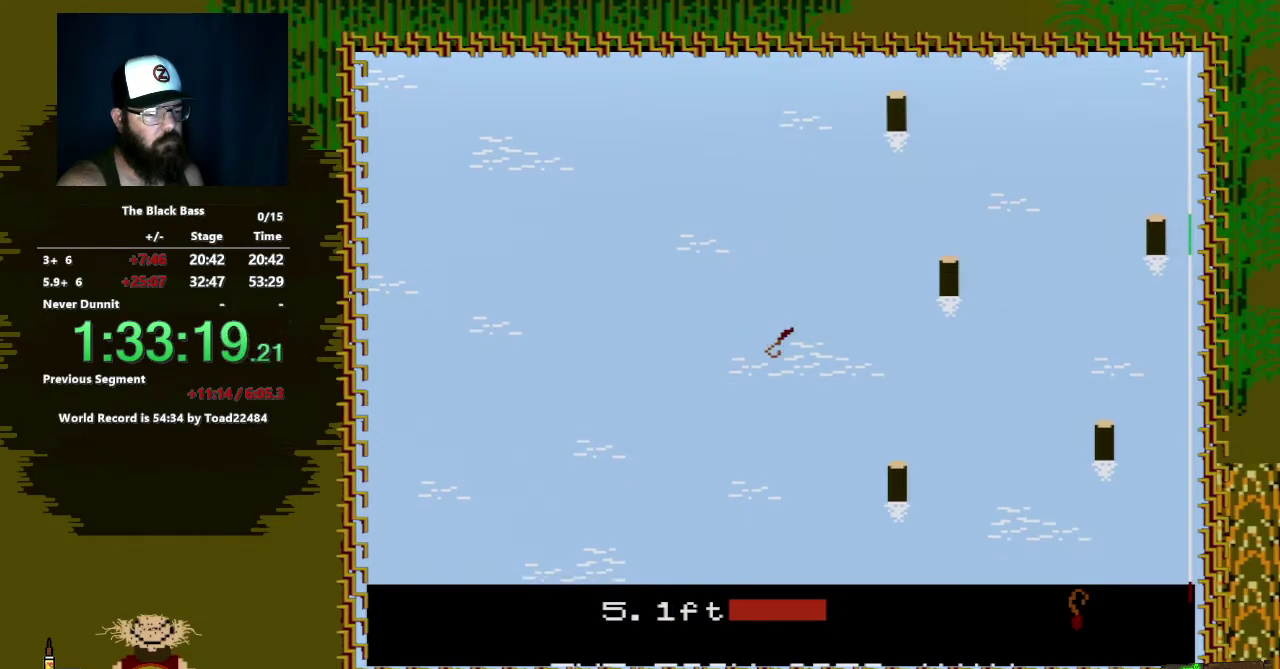
{"buttons": ["A"], "events": [[350, "A", "down"]]}
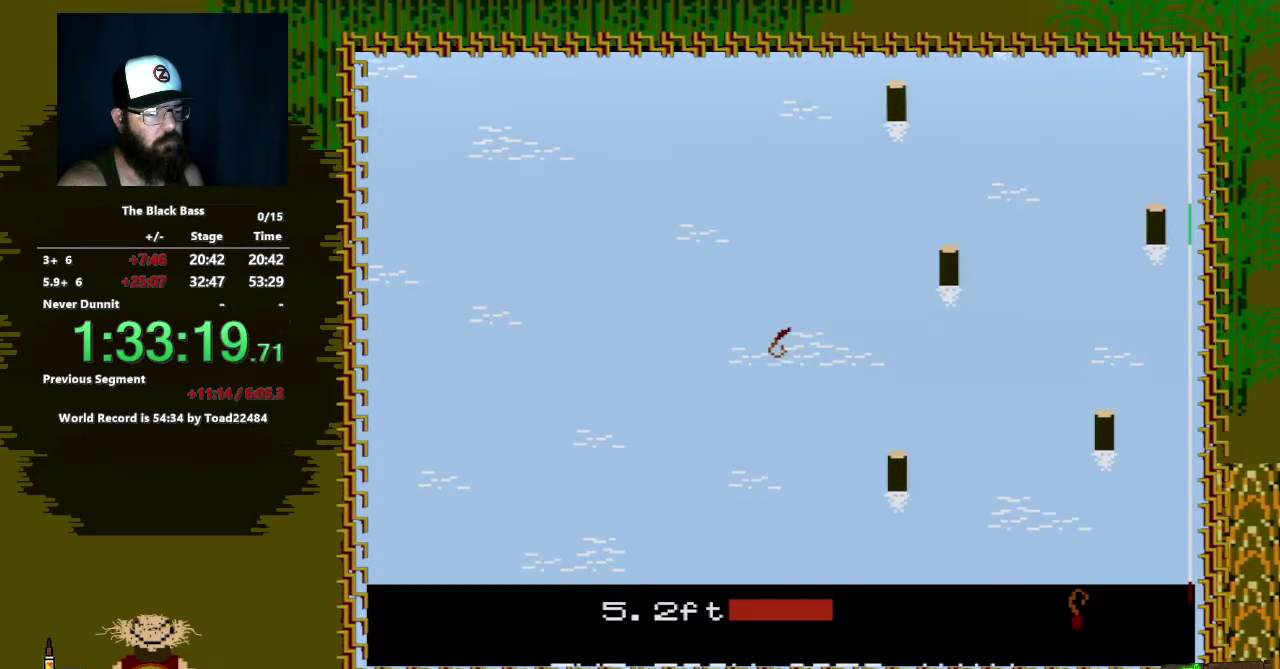
{"buttons": [], "events": [[150, "A", "up"]]}
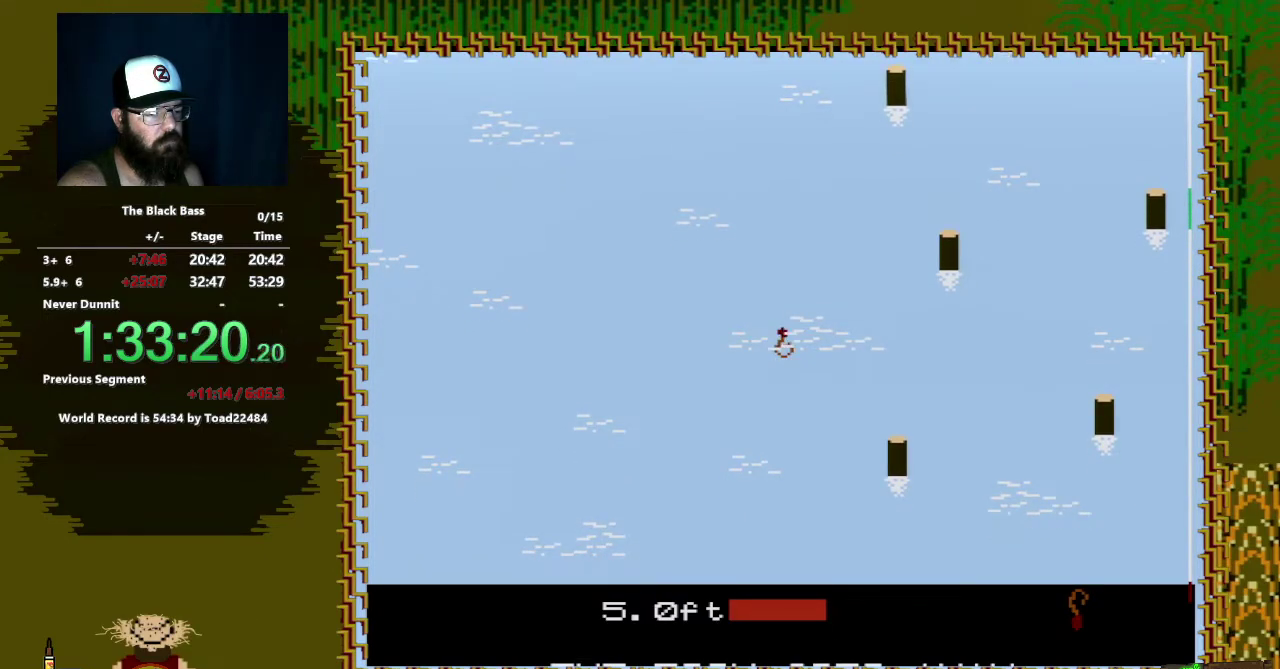
{"buttons": ["DPAD_LEFT"], "events": [[400, "DPAD_LEFT", "down"]]}
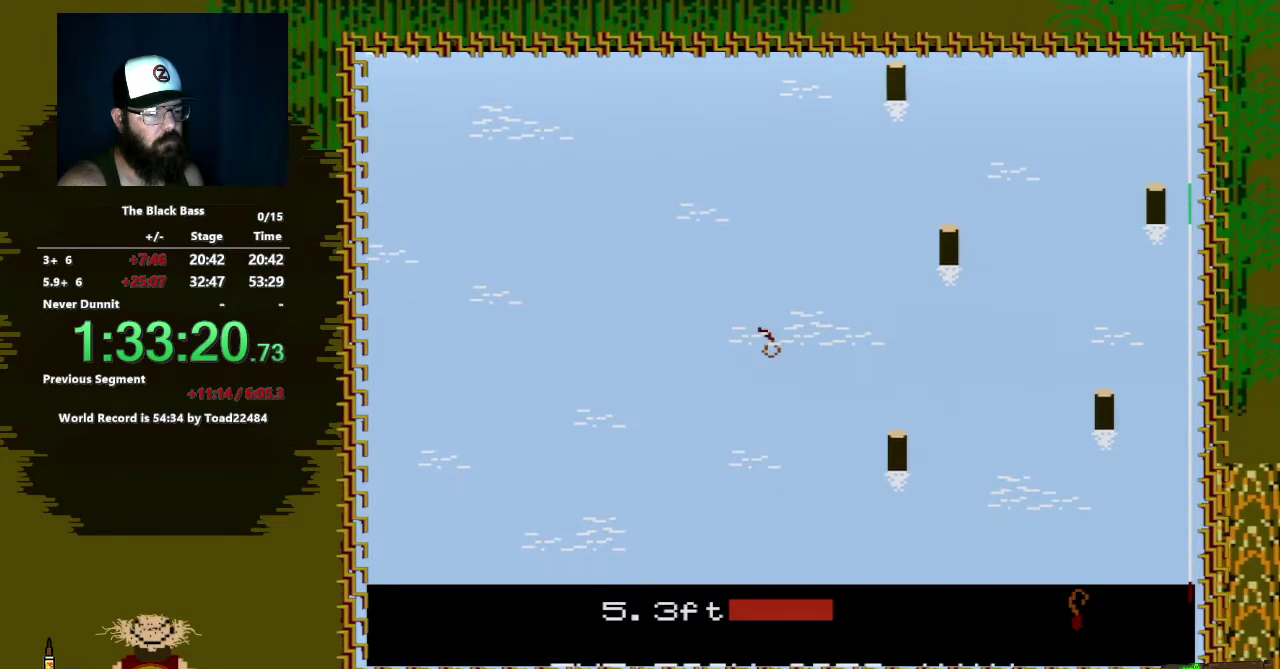
{"buttons": ["DPAD_RIGHT"], "events": [[217, "DPAD_LEFT", "up"], [483, "DPAD_RIGHT", "down"]]}
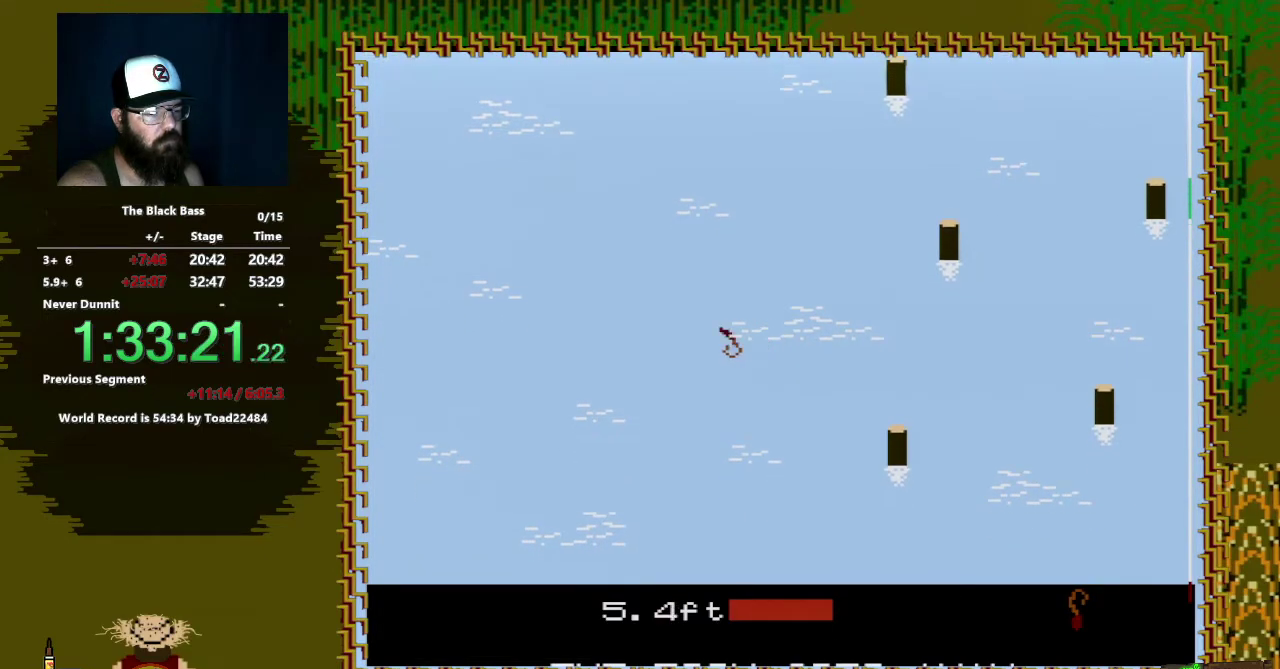
{"buttons": [], "events": [[350, "DPAD_RIGHT", "up"]]}
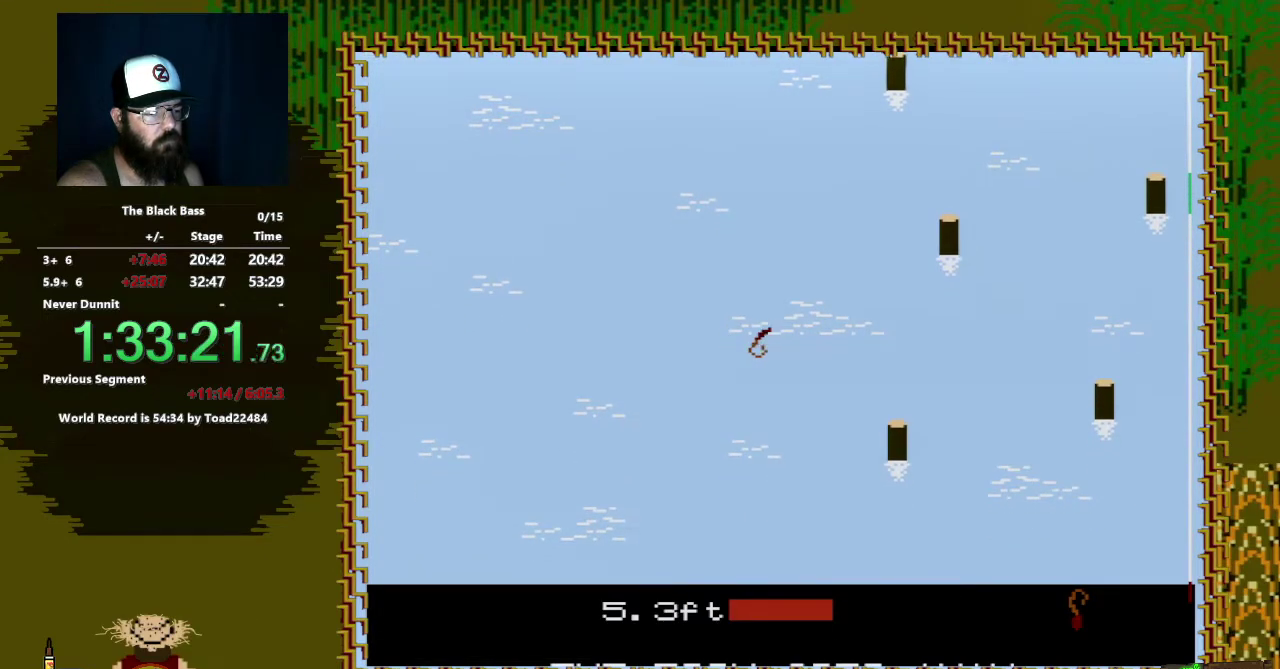
{"buttons": ["A"], "events": [[283, "A", "down"]]}
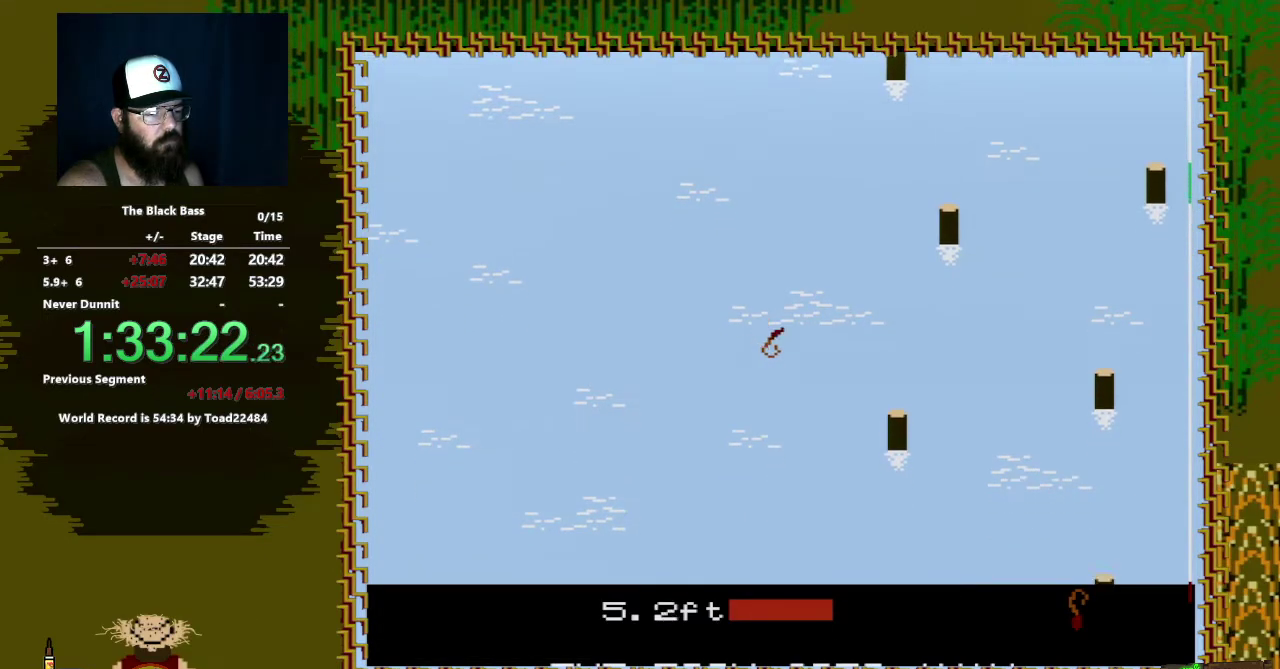
{"buttons": [], "events": [[67, "A", "up"]]}
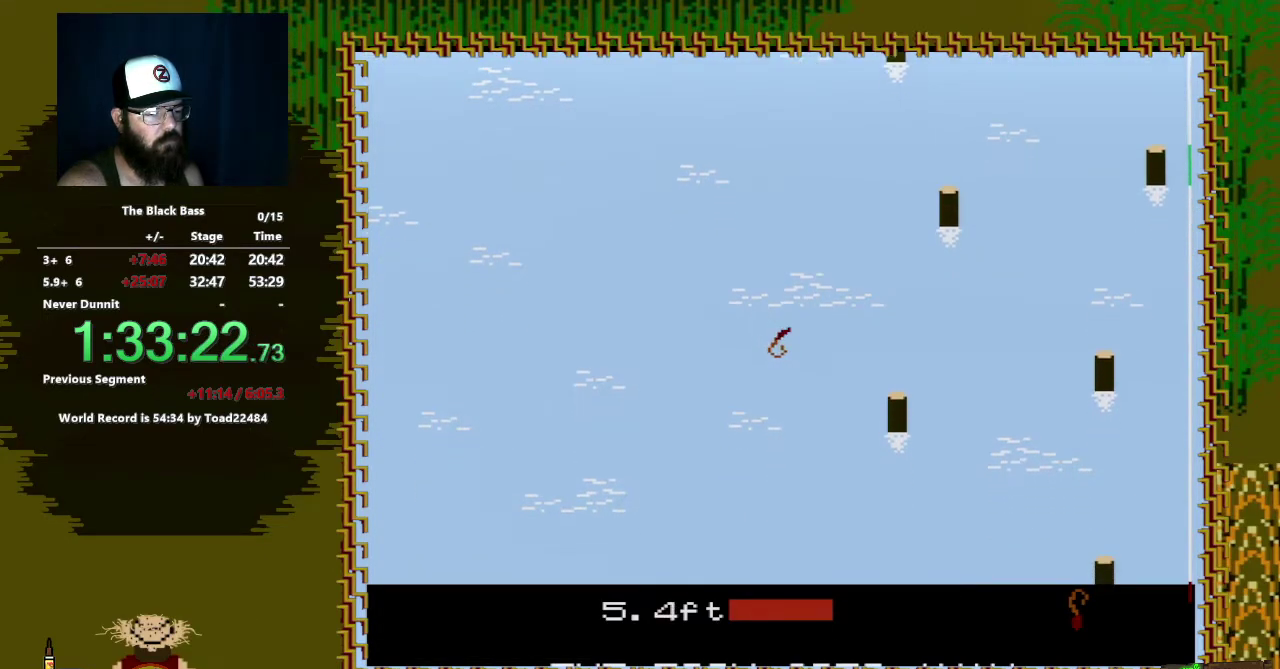
{"buttons": ["DPAD_LEFT"], "events": [[283, "DPAD_LEFT", "down"]]}
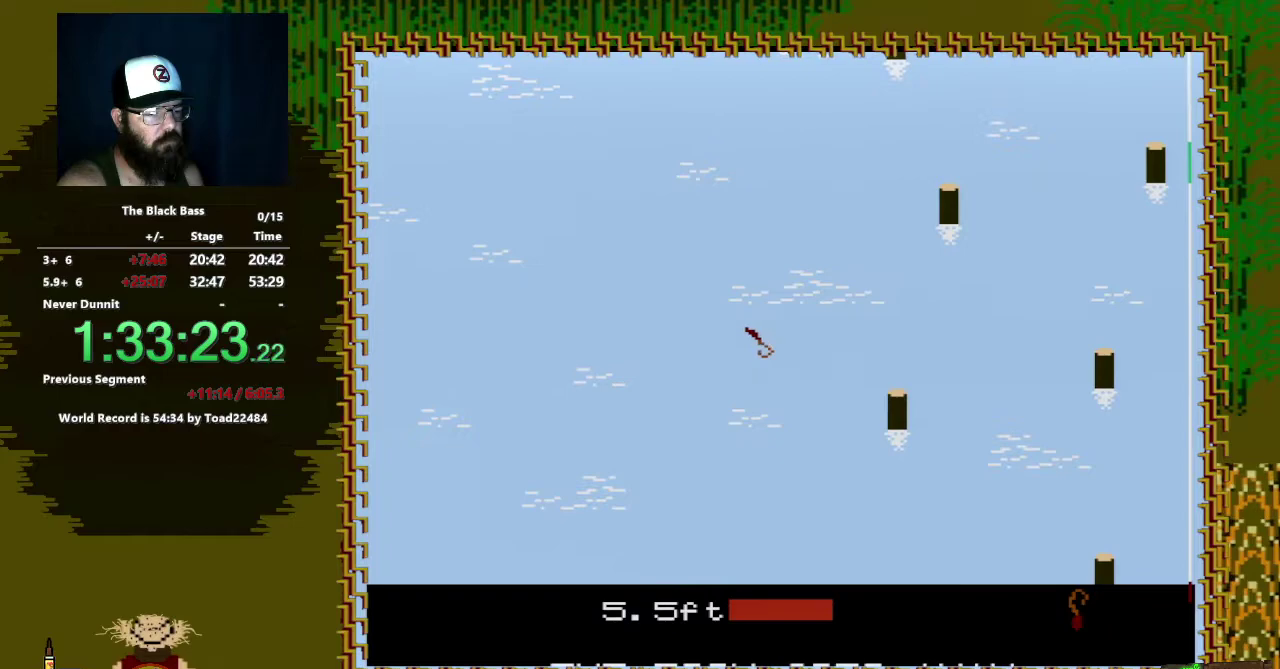
{"buttons": ["DPAD_RIGHT"], "events": [[217, "DPAD_LEFT", "up"], [400, "DPAD_RIGHT", "down"]]}
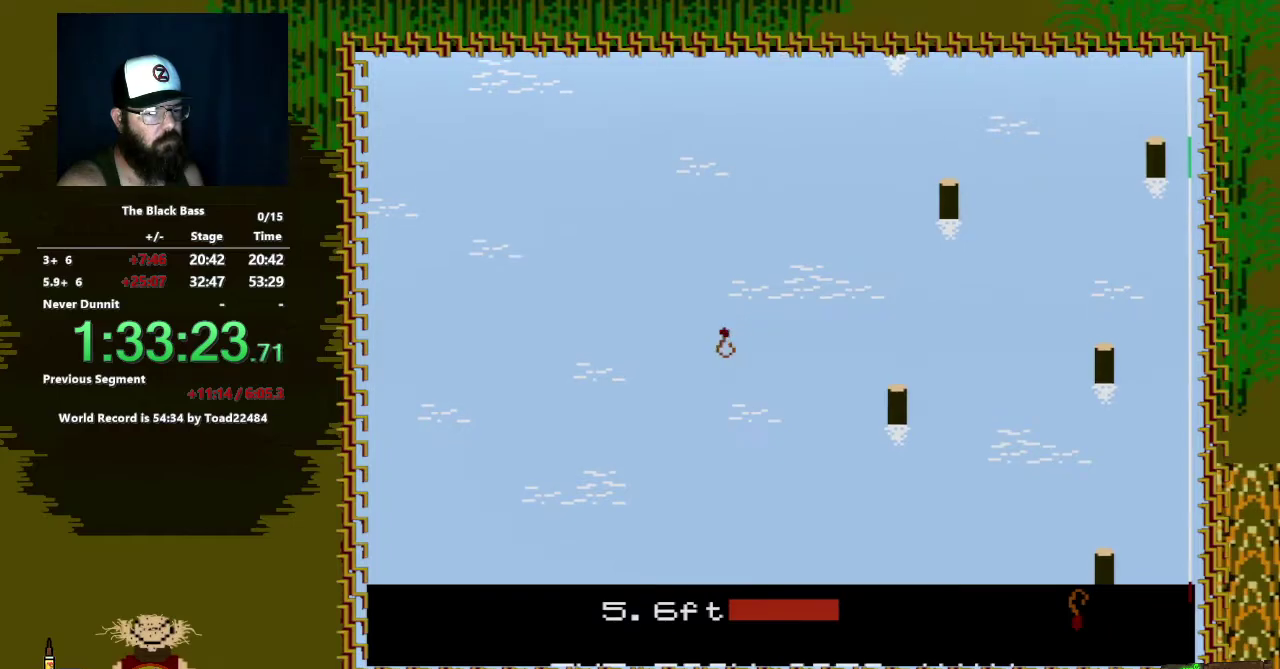
{"buttons": [], "events": [[283, "DPAD_RIGHT", "up"]]}